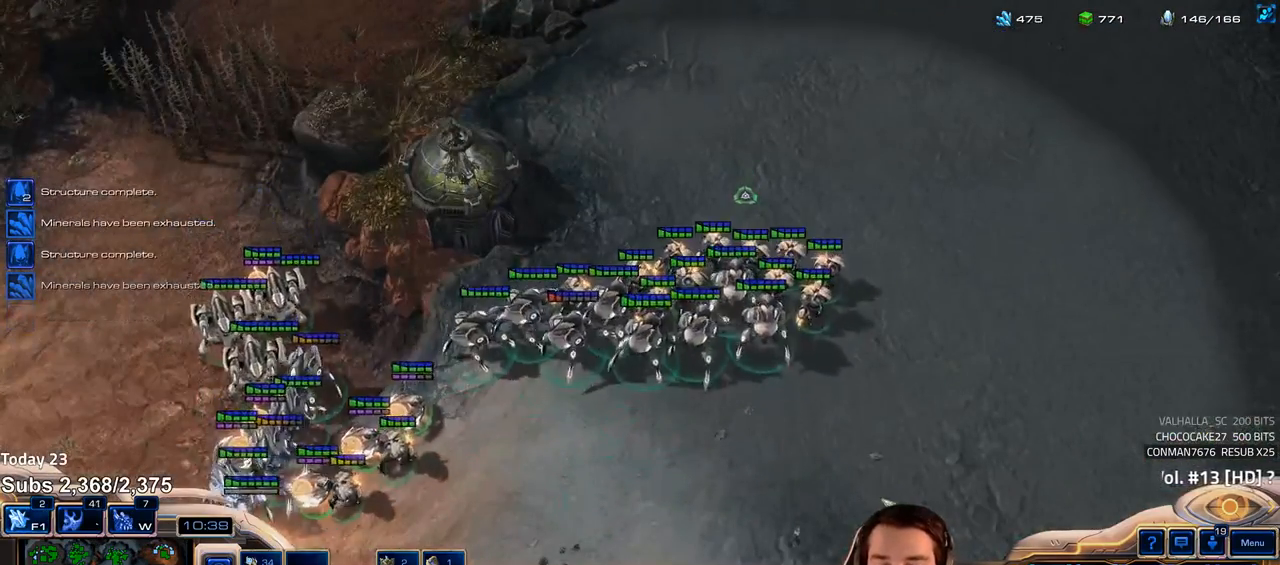
Gameplay with keyboard; each line is a JSON object with the keys held at the frame after it. "events" lists presses ("down") and releases ("up") of "1", "2", "3", "4", "5", "6", "a", "alt", "b", "c", "caps_lock", "ctrl", "d", "e", "escape", "f", "f1", "f2", "f3", "f4", "f5", "f6", "g", "q", "r", "s", "shift", "space", "super", "t", "tab", "tilde", "v", "w", "x" and "z" between this image and that frame as [ms after this image, input, new state], when the widget could be followed in between. No other keys are recorded. Mouse input is not recorded.
{"keys": [], "events": [[133, "c", "up"]]}
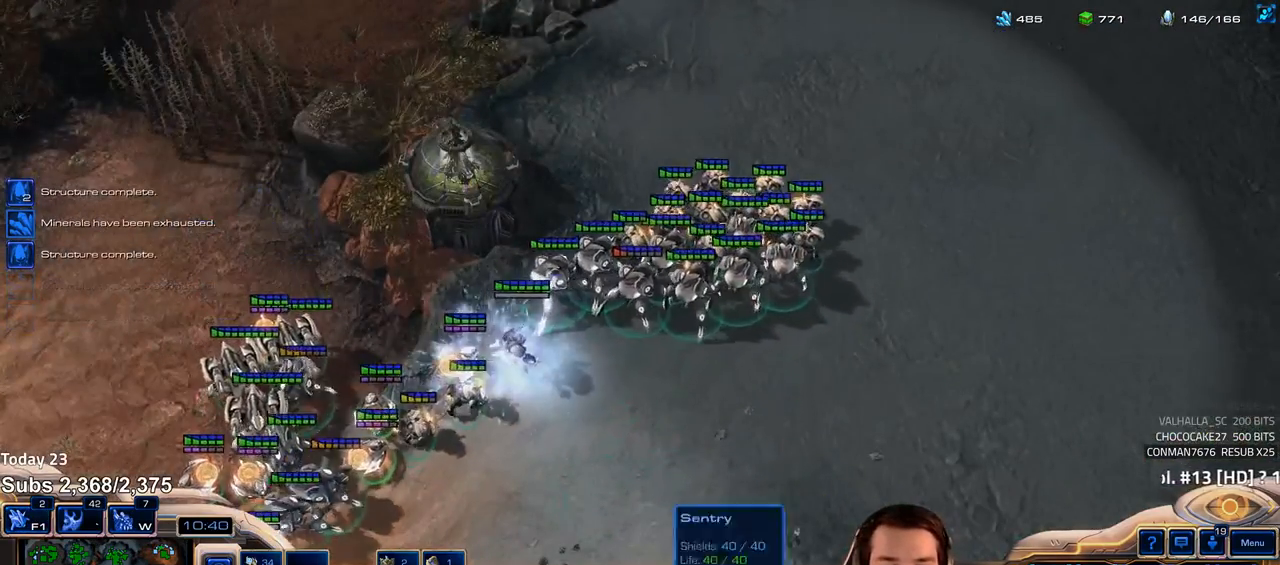
{"keys": [], "events": []}
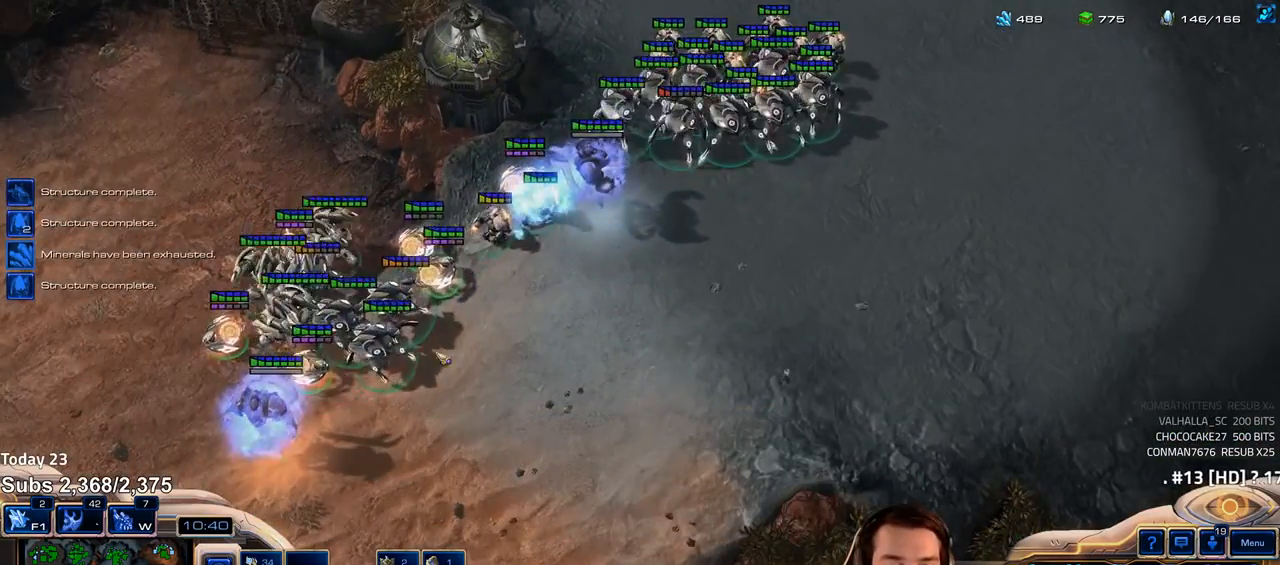
{"keys": ["shift"], "events": [[267, "ctrl", "down"], [383, "ctrl", "up"], [500, "shift", "down"]]}
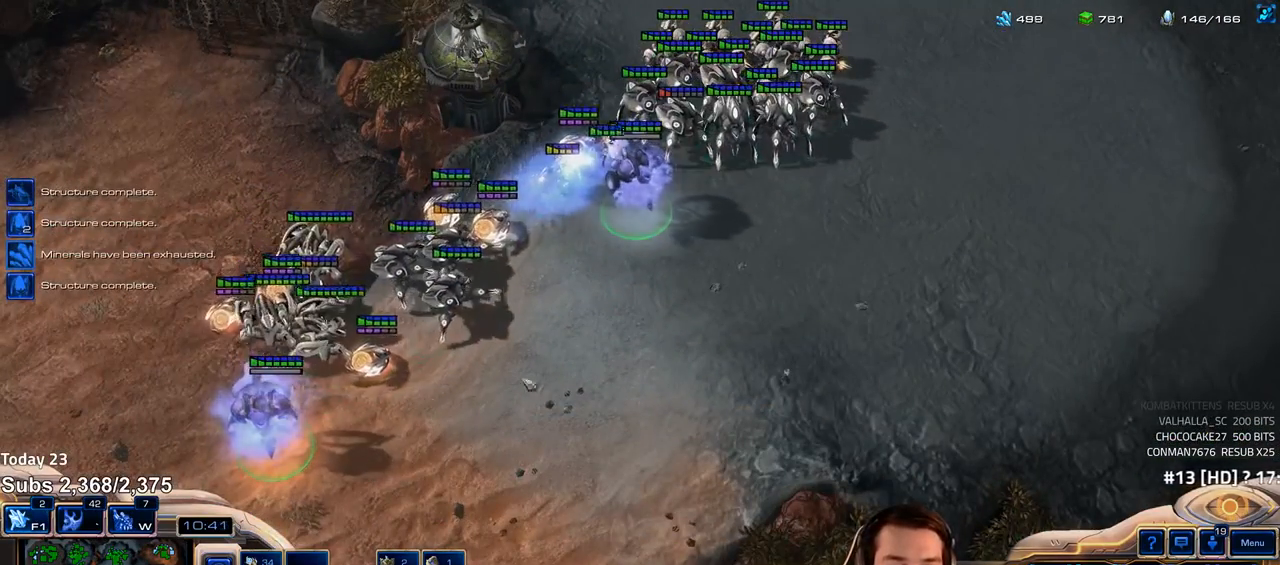
{"keys": [], "events": [[33, "1", "down"], [83, "shift", "up"], [100, "1", "up"], [167, "1", "down"], [233, "1", "up"], [383, "ctrl", "down"], [417, "1", "down"], [483, "ctrl", "up"], [500, "1", "up"]]}
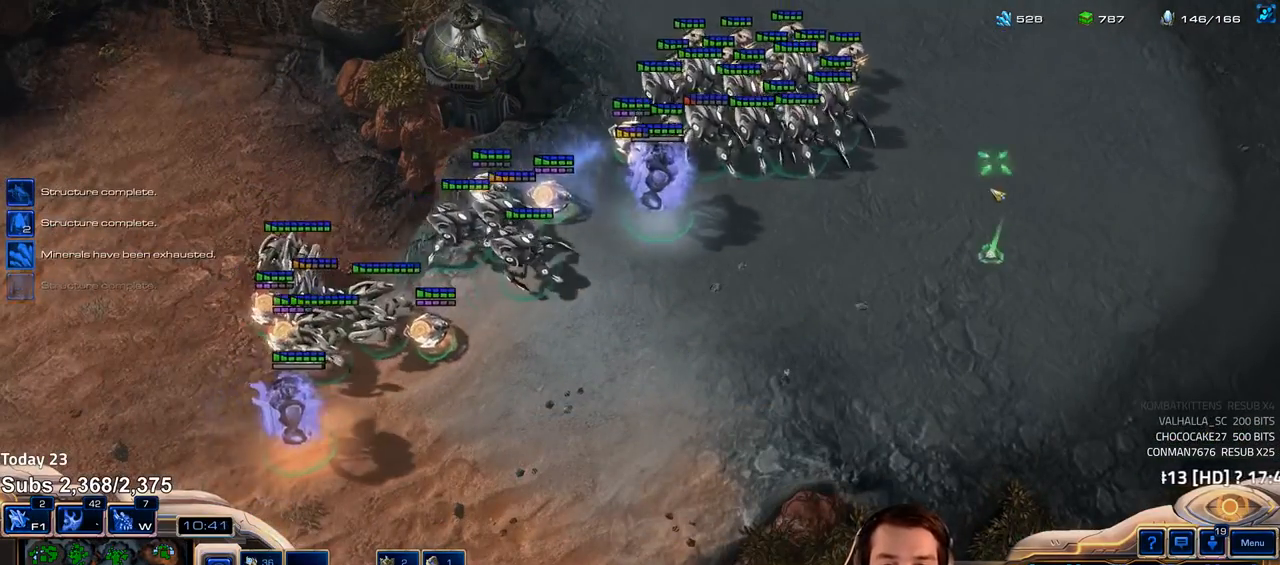
{"keys": [], "events": []}
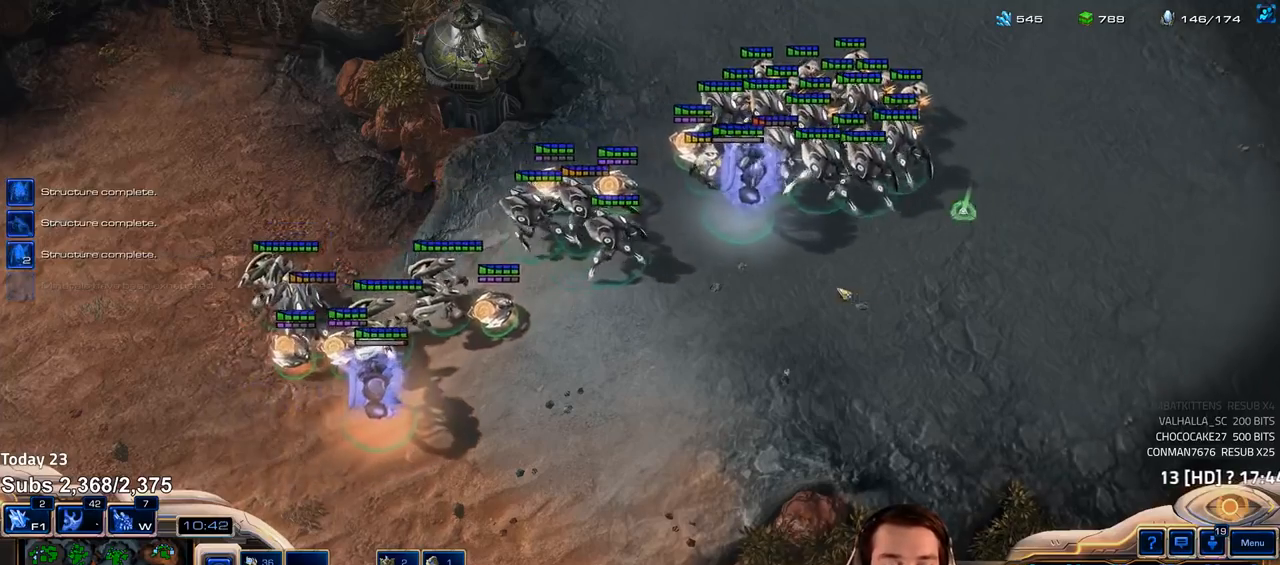
{"keys": ["ctrl"], "events": [[17, "1", "down"], [83, "1", "up"], [483, "ctrl", "down"]]}
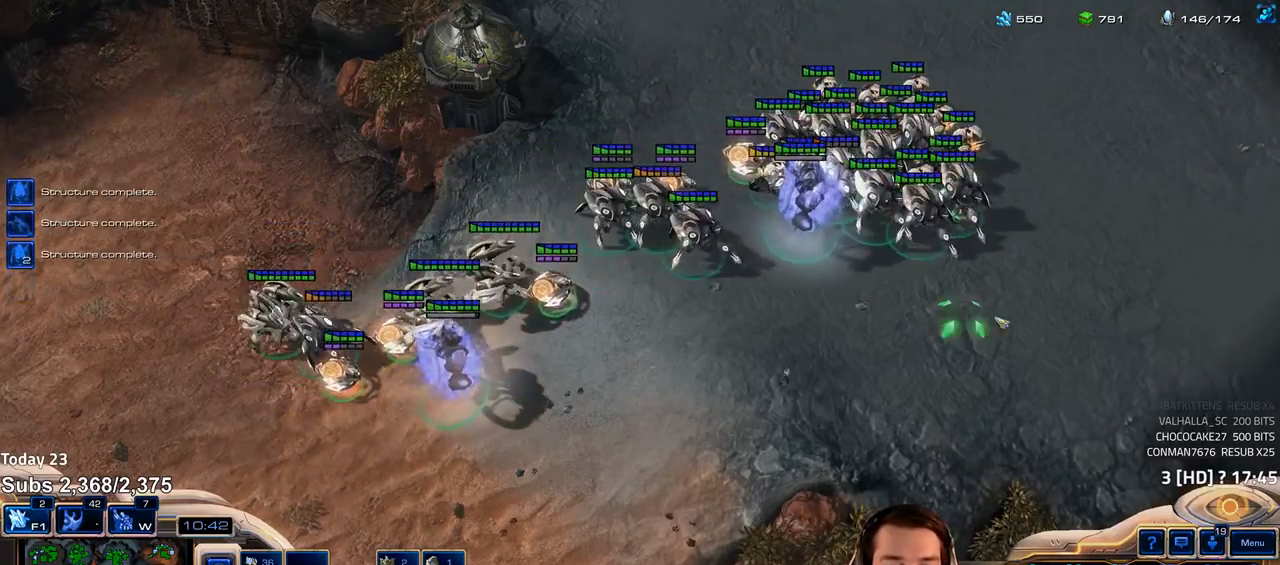
{"keys": [], "events": [[83, "1", "down"], [167, "1", "up"], [200, "ctrl", "up"]]}
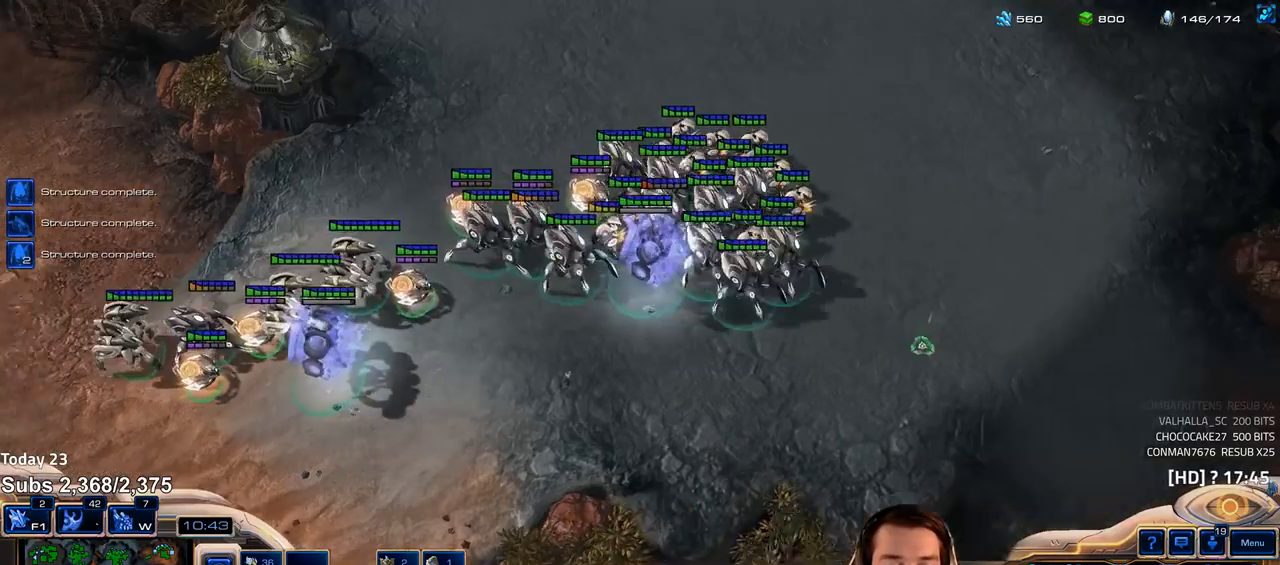
{"keys": [], "events": [[117, "1", "down"], [150, "1", "up"]]}
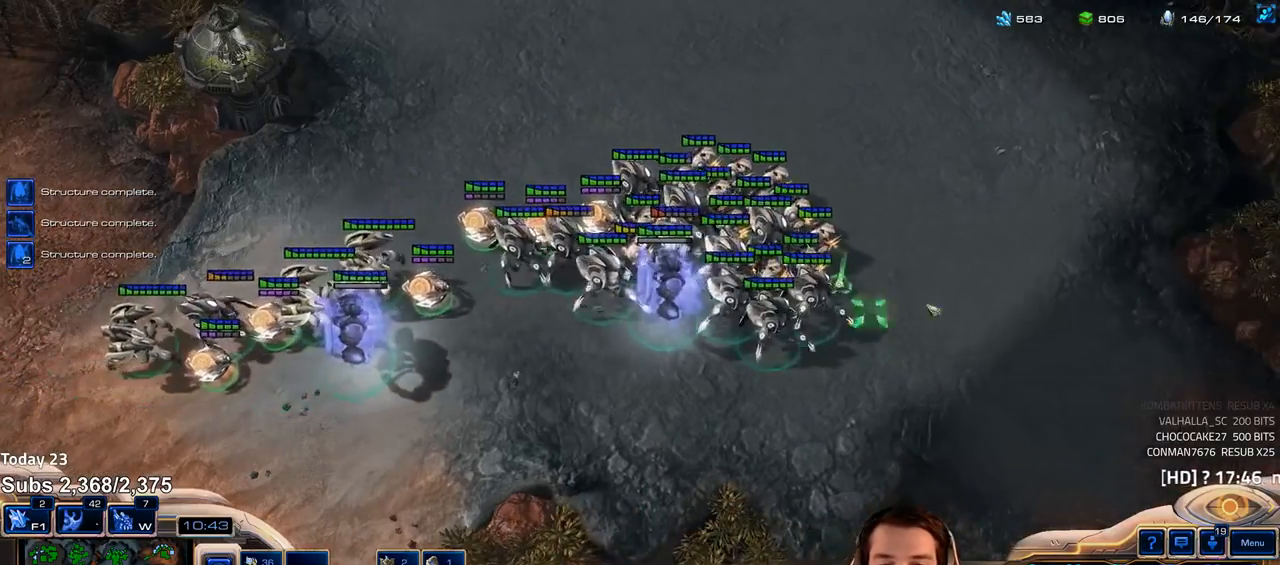
{"keys": [], "events": [[67, "ctrl", "down"], [117, "1", "down"], [200, "ctrl", "up"], [217, "1", "up"]]}
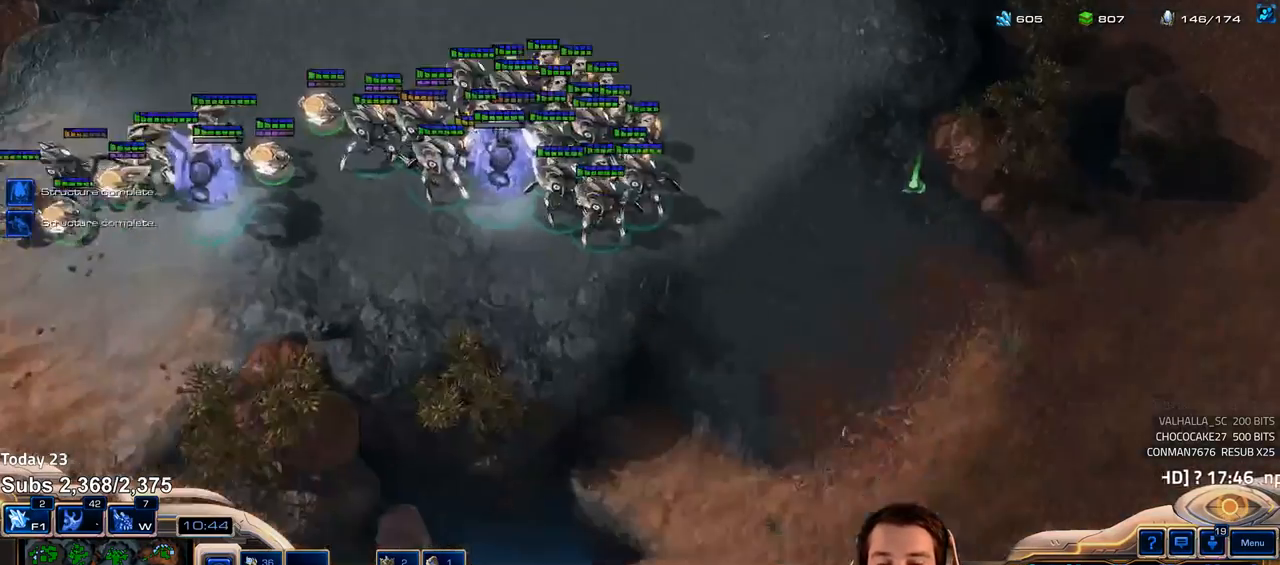
{"keys": [], "events": [[200, "1", "down"], [283, "1", "up"]]}
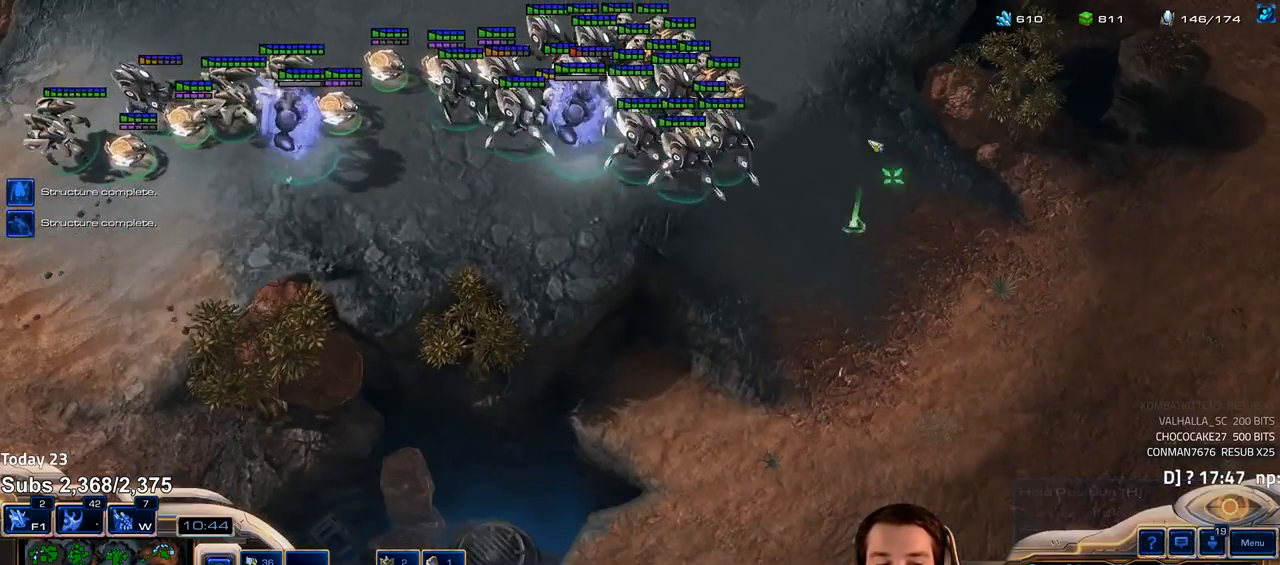
{"keys": [], "events": []}
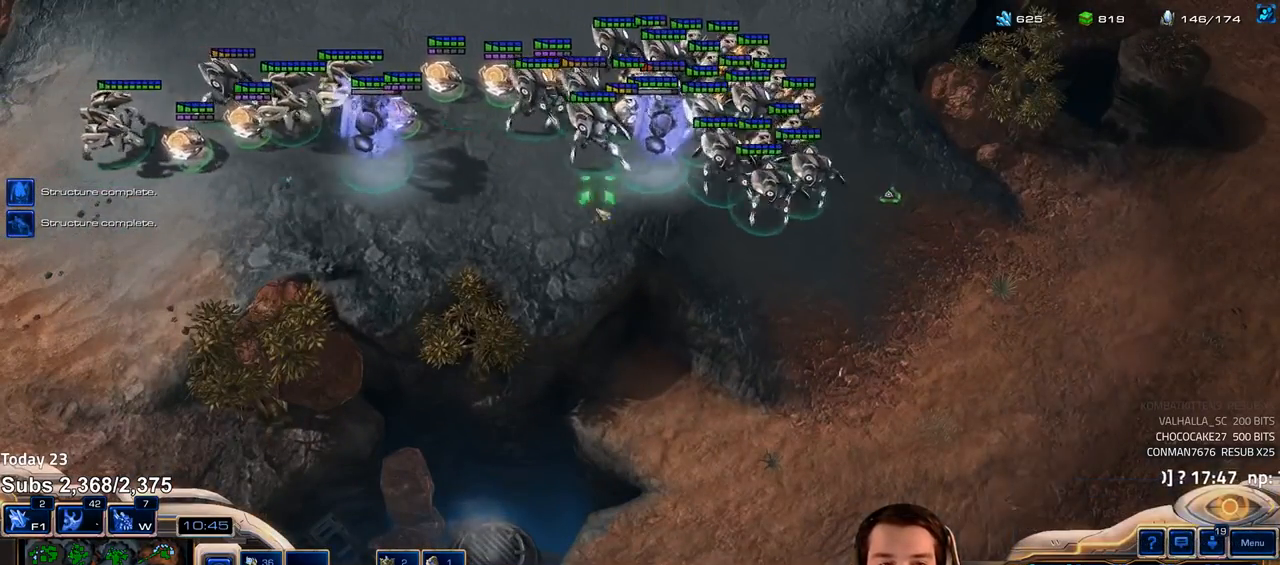
{"keys": [], "events": [[433, "1", "down"], [500, "1", "up"]]}
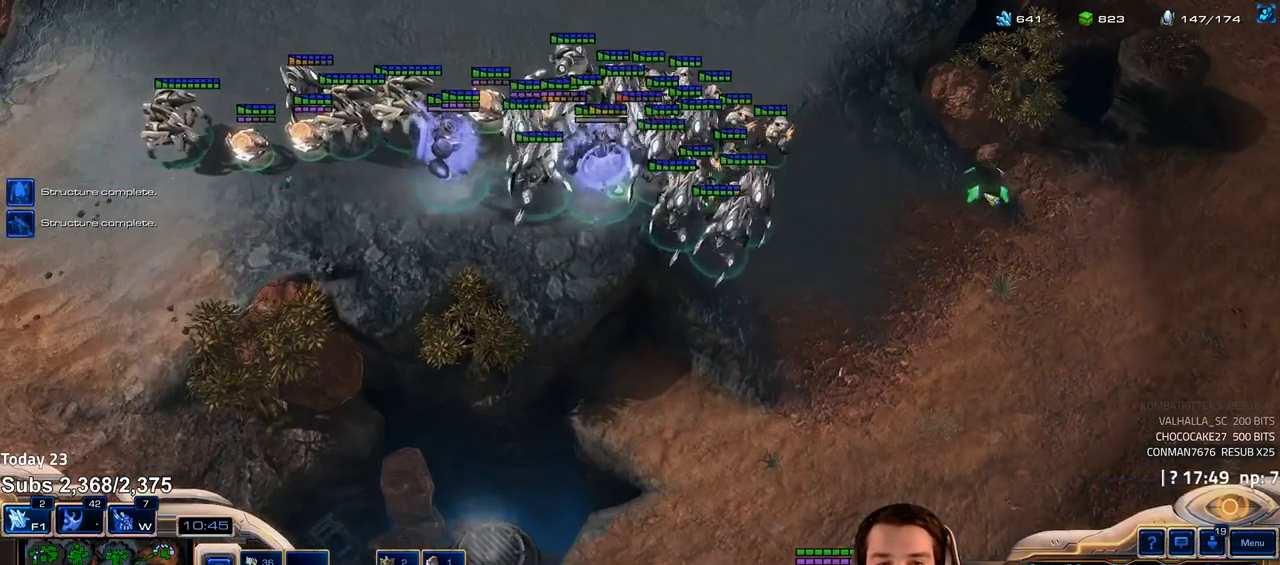
{"keys": [], "events": []}
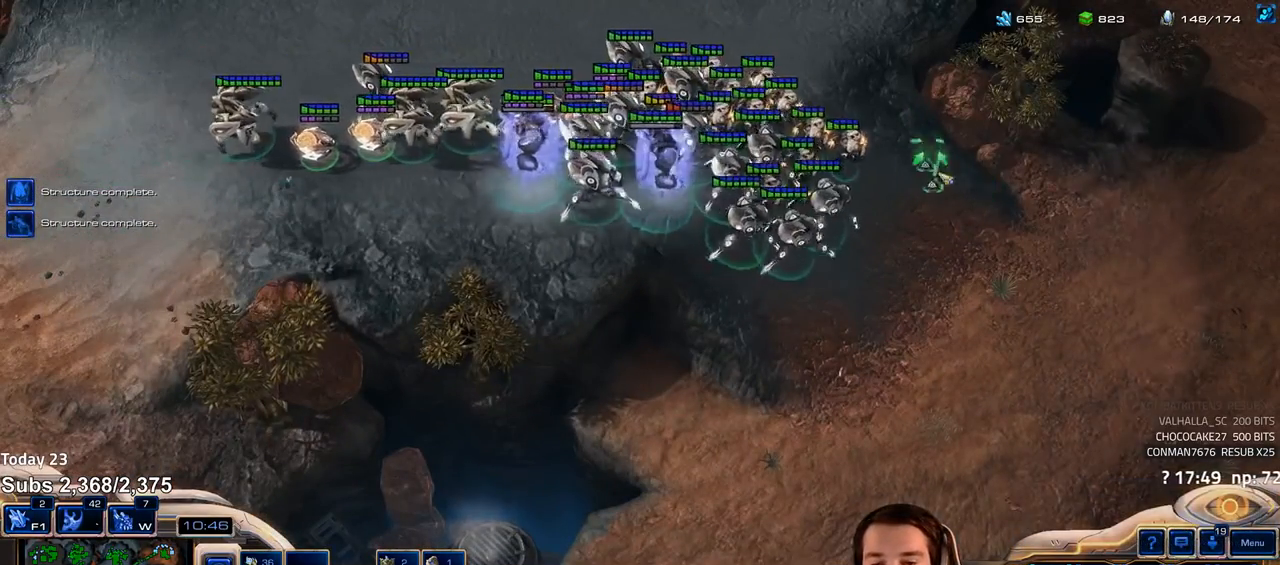
{"keys": [], "events": []}
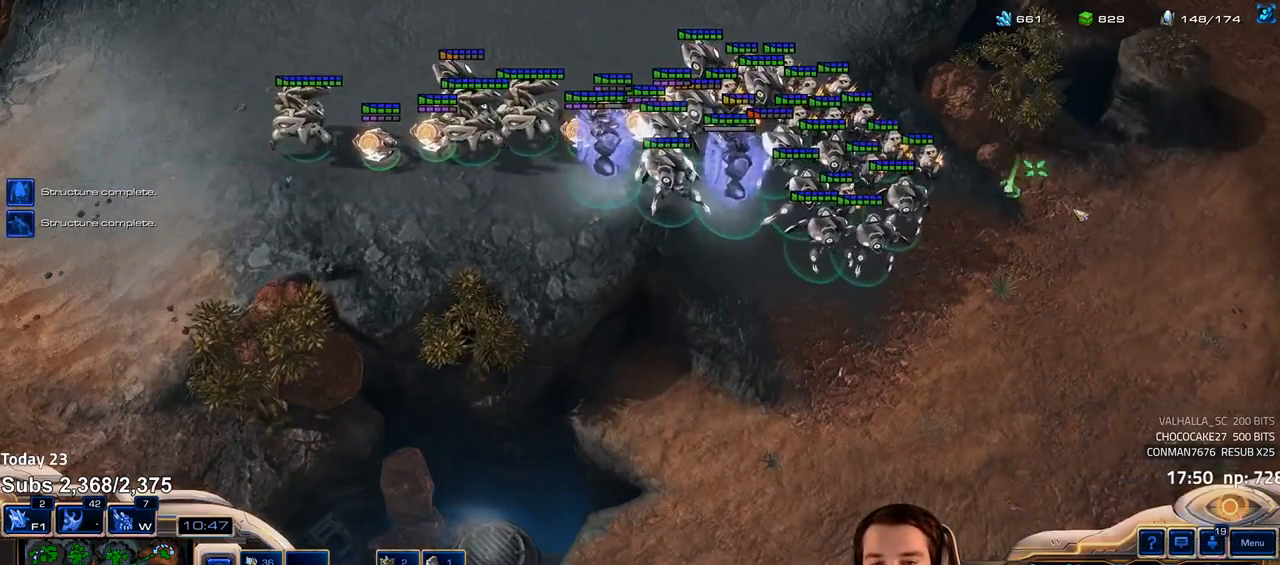
{"keys": [], "events": []}
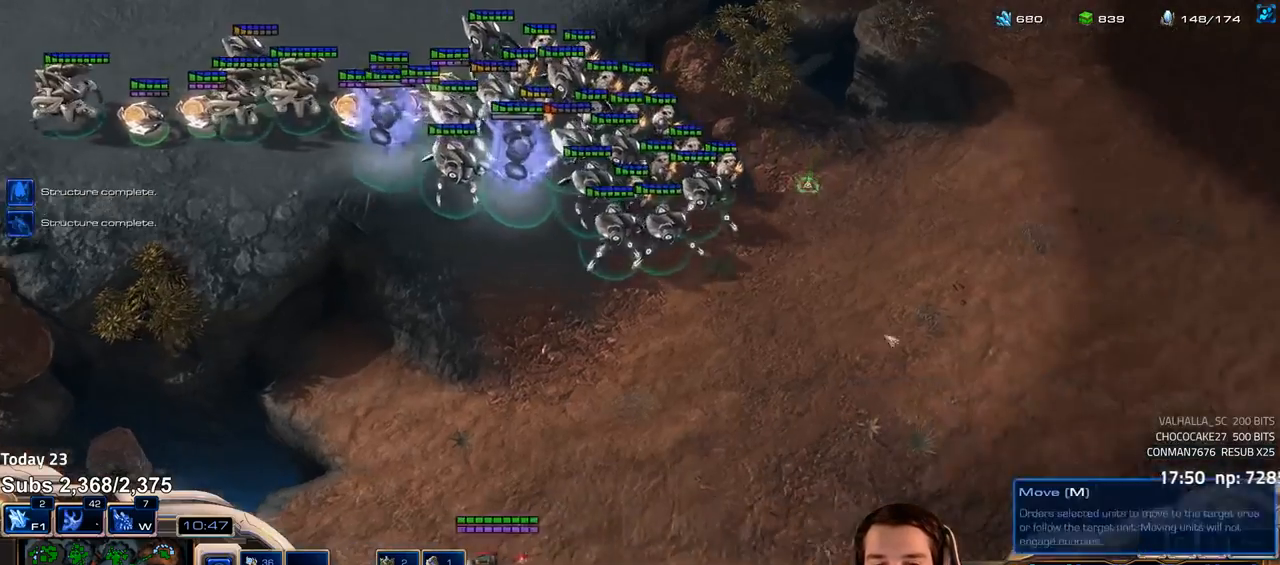
{"keys": [], "events": [[100, "ctrl", "down"], [450, "ctrl", "up"]]}
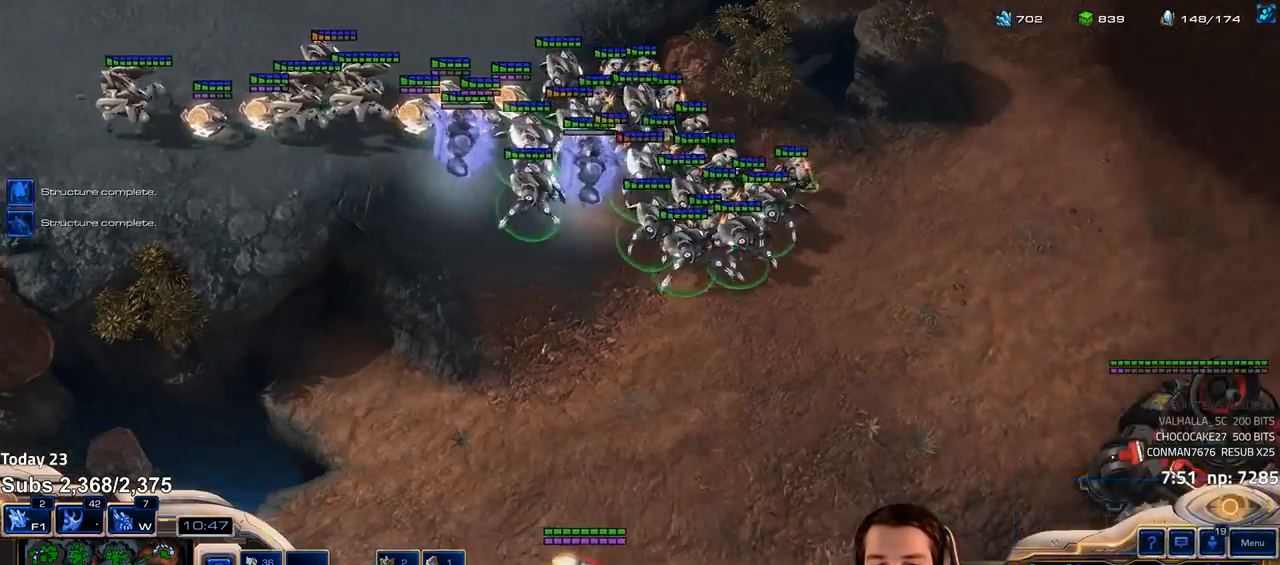
{"keys": ["g"], "events": [[83, "1", "down"], [150, "1", "up"], [483, "g", "down"]]}
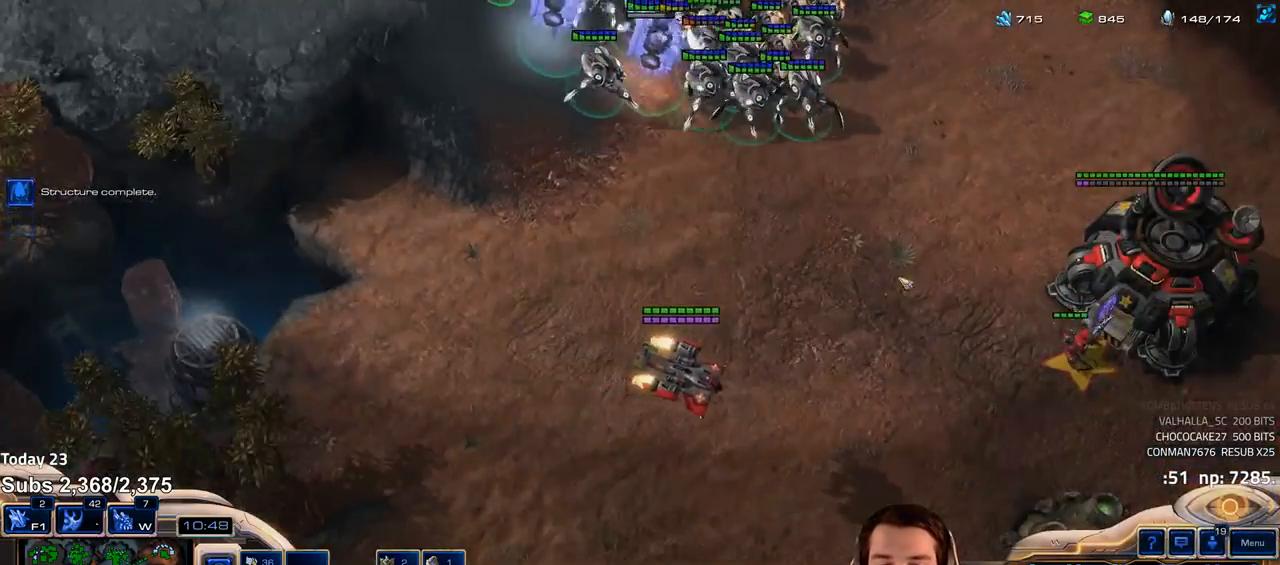
{"keys": [], "events": [[50, "g", "up"], [283, "1", "down"], [367, "1", "up"]]}
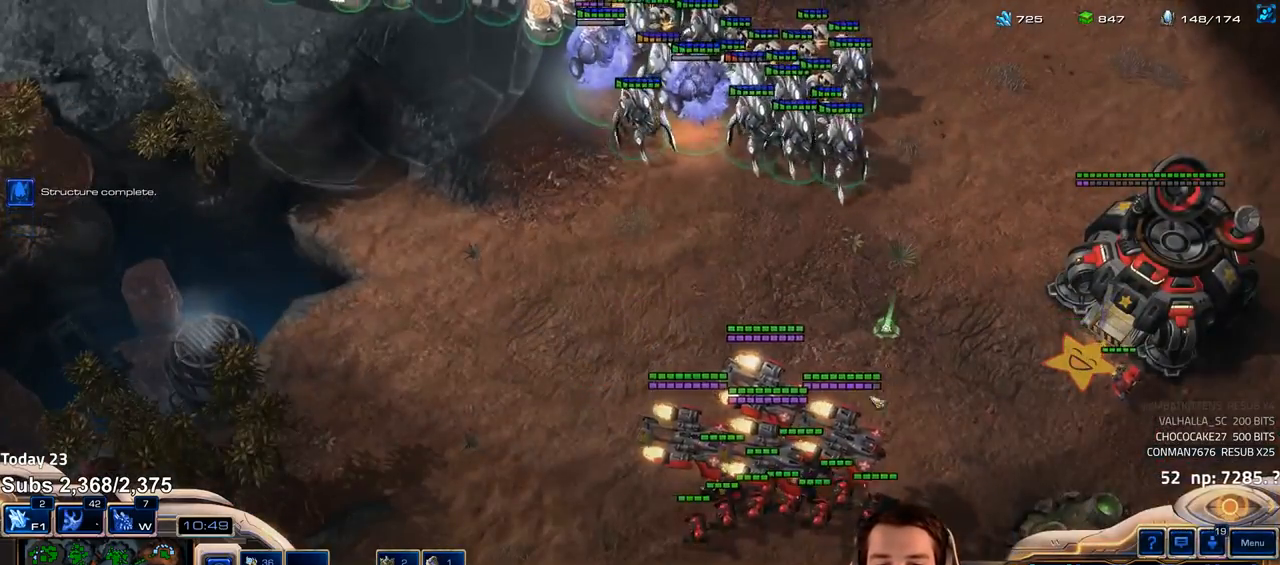
{"keys": [], "events": [[117, "a", "down"], [217, "a", "up"]]}
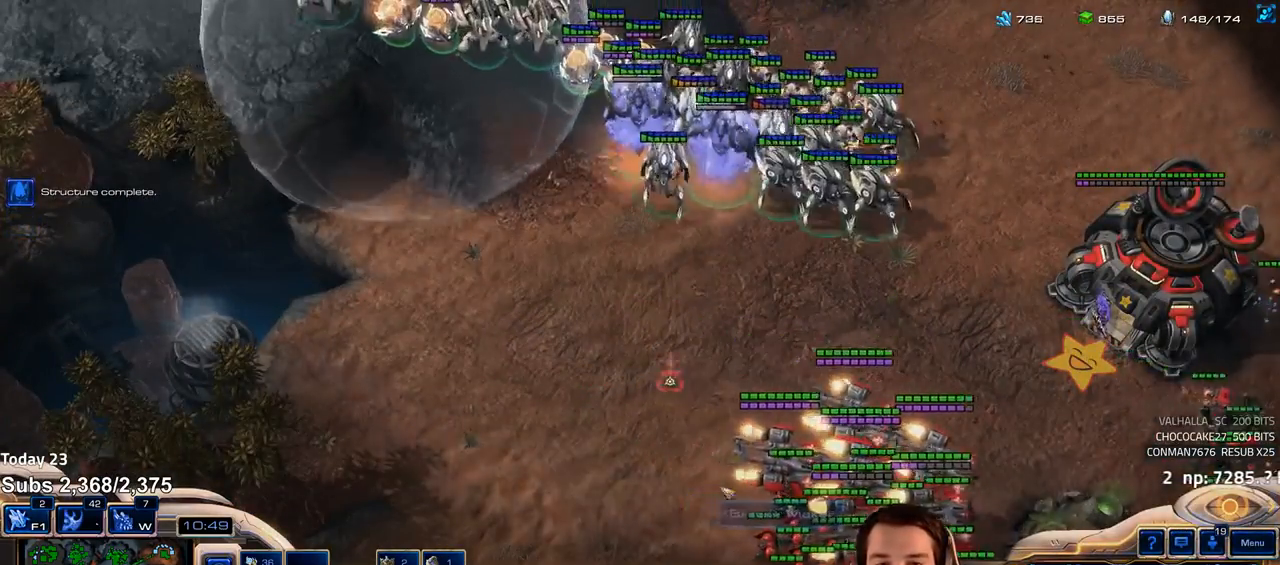
{"keys": [], "events": [[17, "1", "down"], [100, "1", "up"], [200, "a", "down"], [300, "a", "up"], [383, "a", "down"], [450, "a", "up"]]}
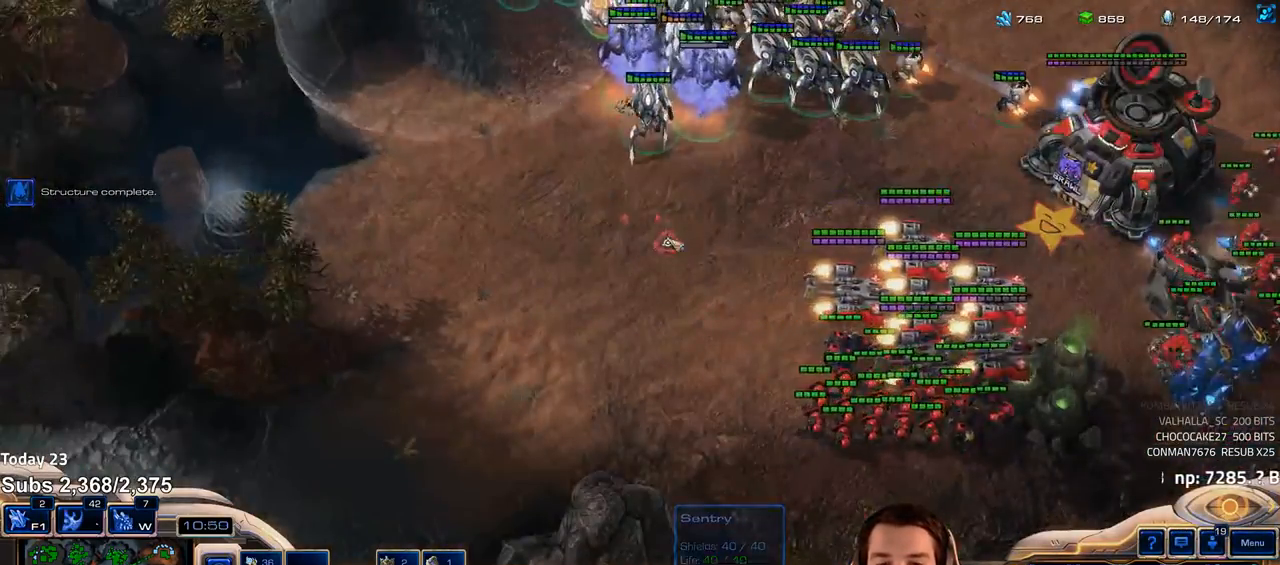
{"keys": [], "events": [[117, "1", "down"], [183, "1", "up"]]}
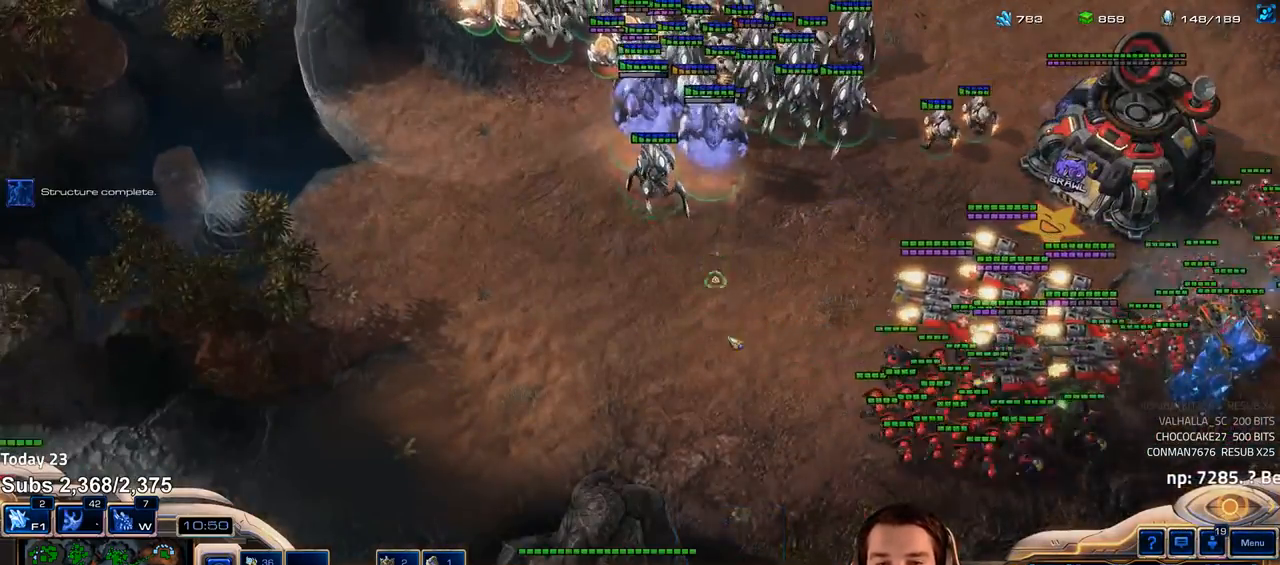
{"keys": [], "events": [[200, "a", "down"], [283, "a", "up"], [383, "a", "down"], [483, "a", "up"]]}
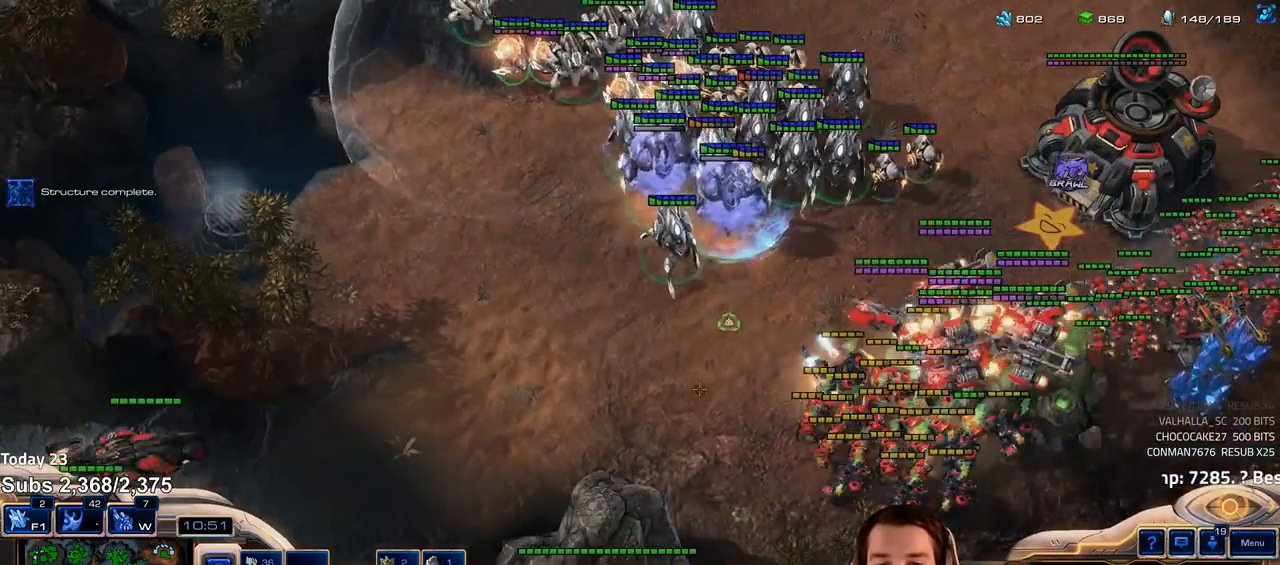
{"keys": ["f"], "events": [[333, "f", "down"], [400, "f", "up"], [500, "f", "down"]]}
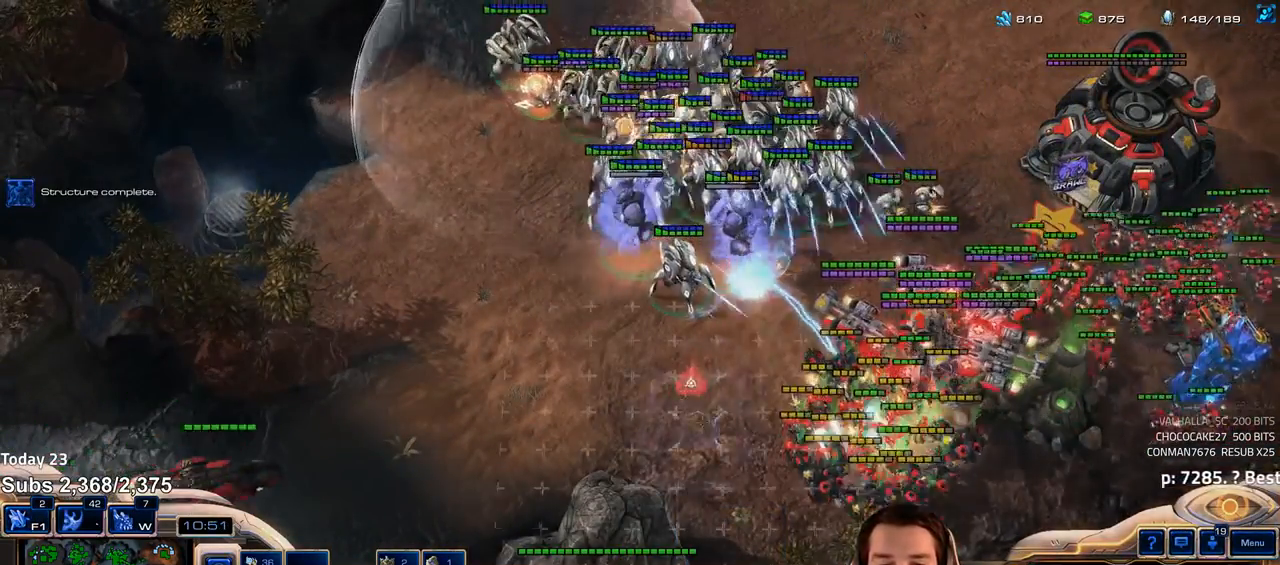
{"keys": [], "events": [[67, "f", "up"], [133, "f", "down"], [200, "f", "up"], [250, "f", "down"], [317, "f", "up"], [367, "f", "down"], [433, "f", "up"]]}
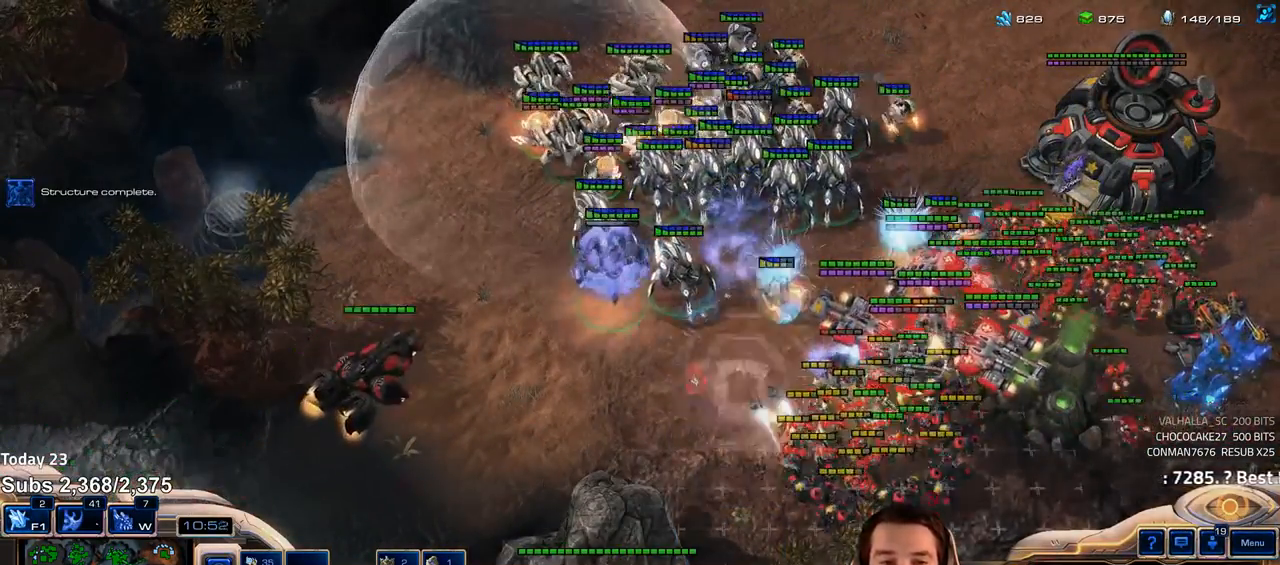
{"keys": ["ctrl"], "events": [[50, "5", "down"], [100, "5", "up"], [217, "ctrl", "down"]]}
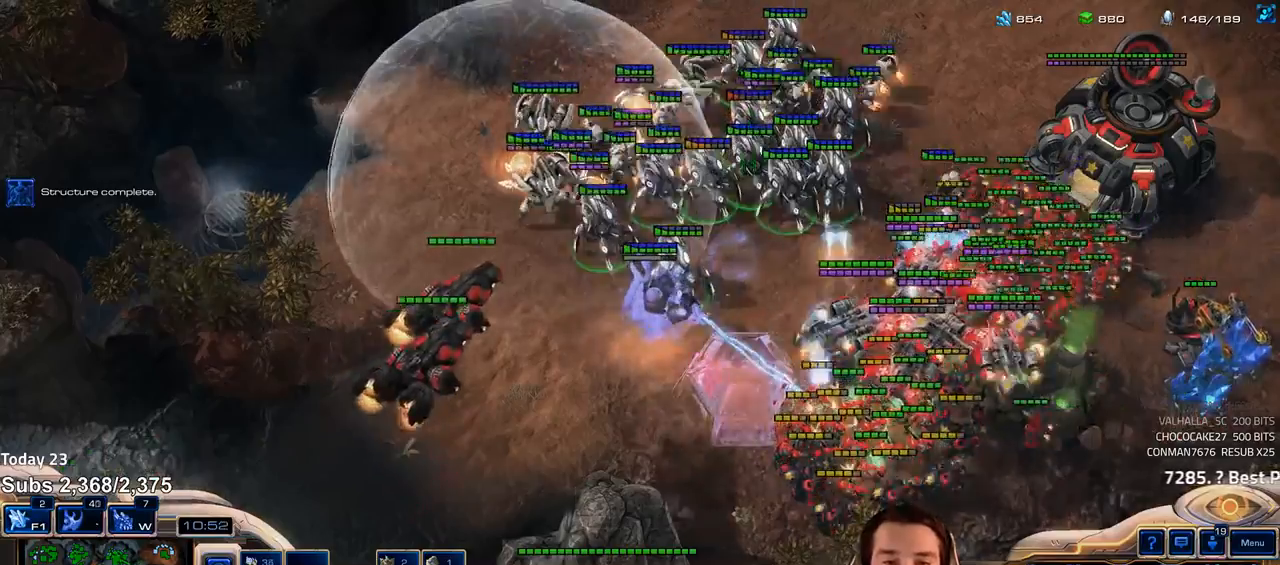
{"keys": [], "events": [[167, "ctrl", "up"], [250, "b", "down"], [317, "b", "up"]]}
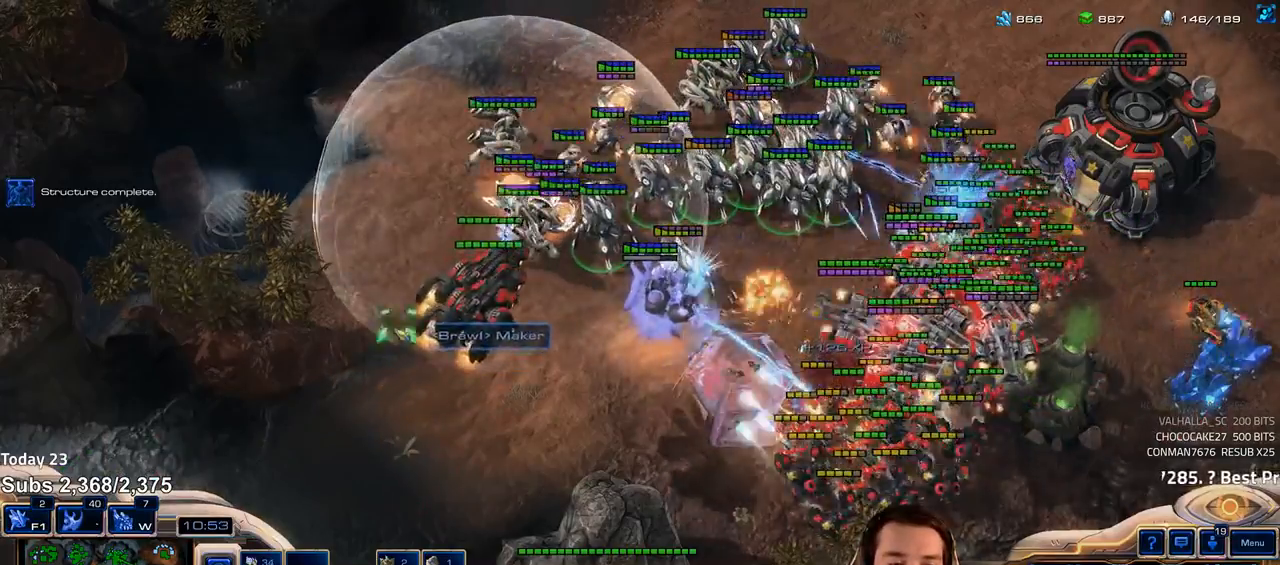
{"keys": ["a", "shift"], "events": [[150, "a", "down"], [250, "a", "up"], [467, "shift", "down"], [483, "a", "down"]]}
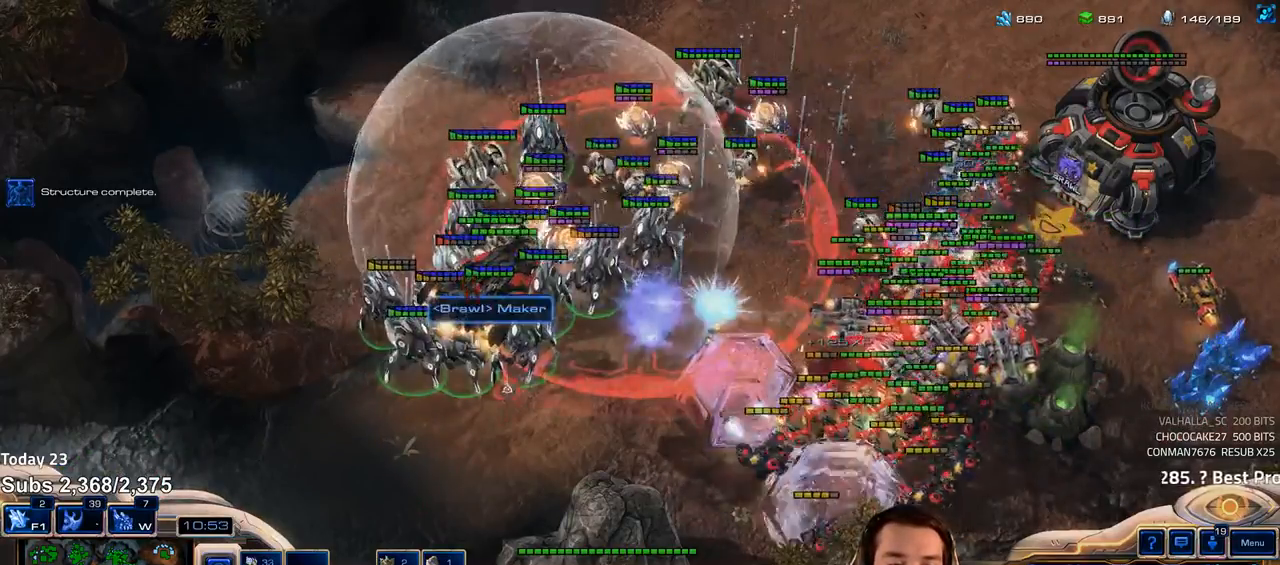
{"keys": ["4"], "events": [[67, "a", "up"], [100, "shift", "up"], [133, "shift", "down"], [167, "a", "down"], [200, "a", "up"], [233, "shift", "up"], [267, "shift", "down"], [317, "a", "down"], [350, "a", "up"], [383, "shift", "up"], [450, "4", "down"]]}
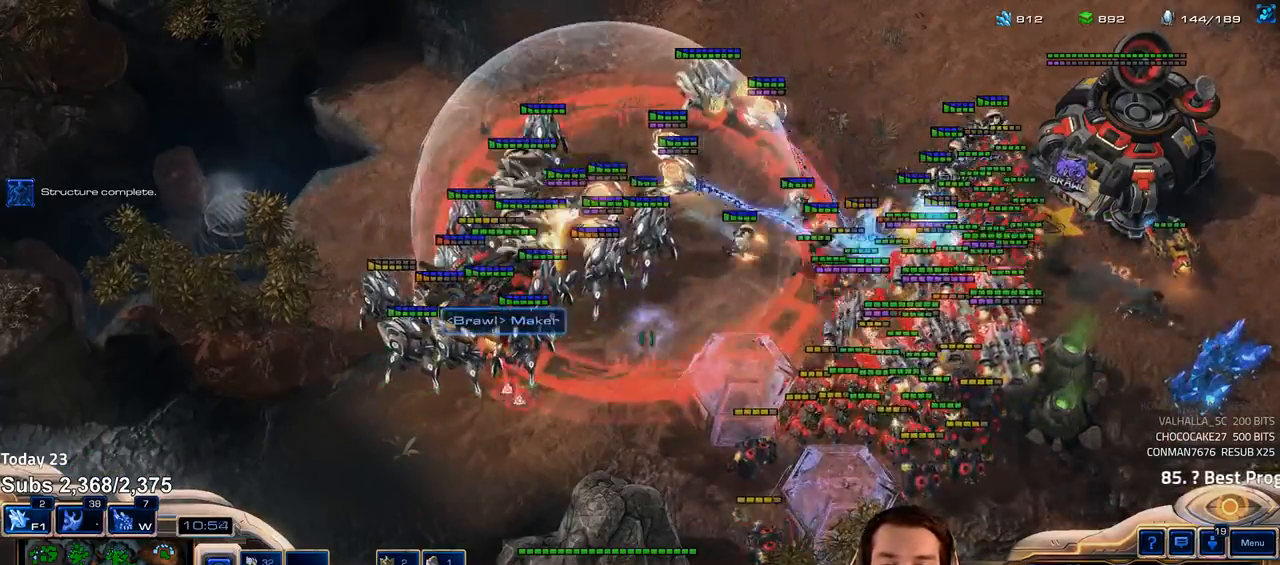
{"keys": [], "events": [[17, "4", "up"], [100, "s", "down"], [183, "s", "up"], [333, "1", "down"], [417, "1", "up"]]}
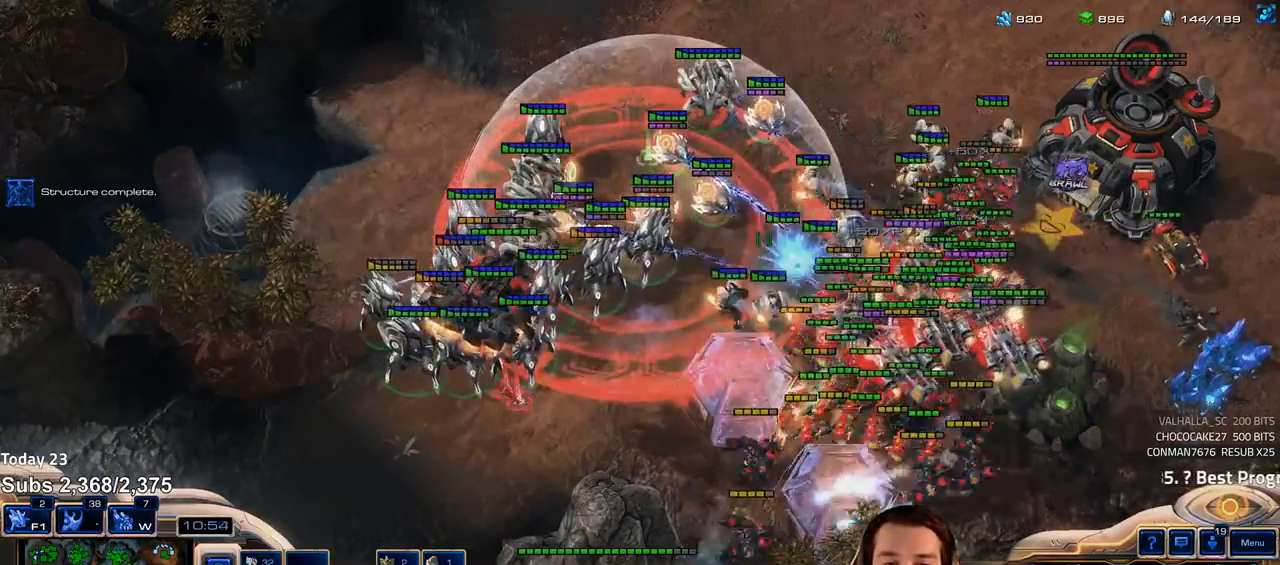
{"keys": ["1"], "events": [[450, "1", "down"]]}